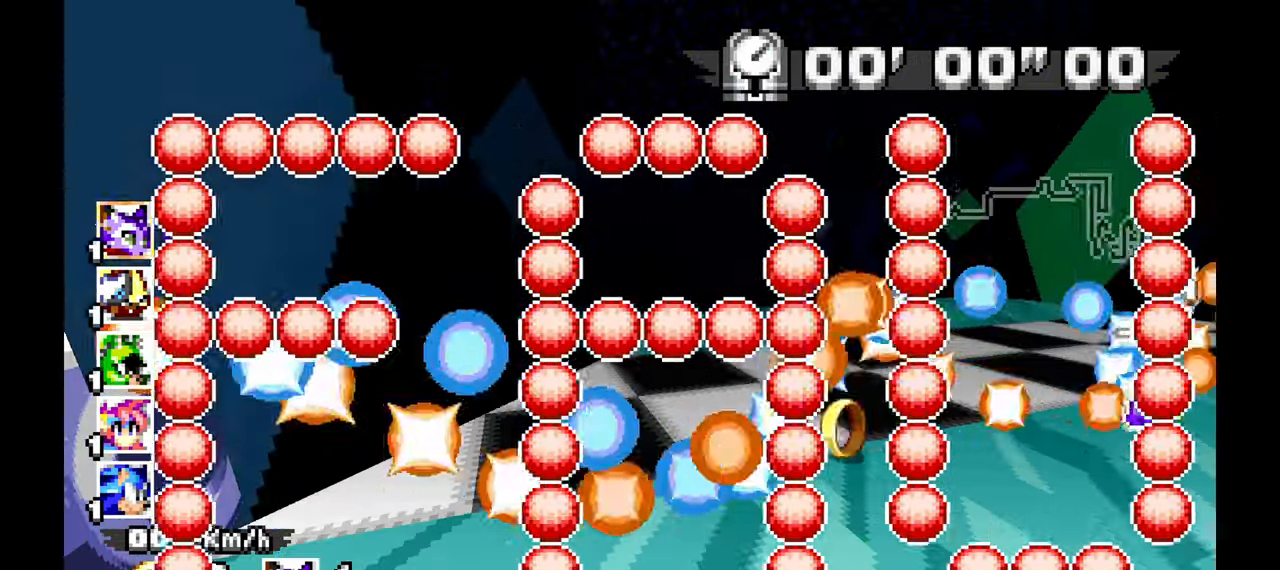
Gameplay with a controller (Xbox layout); each line is a JSON object with the inputs held at the frame after it (dt_ms = milliseconds from this image to that frame). "events" lists button and stick changes between this image and that frame as [ms after this image, input, new state], when the widget could be followed in between. Not read: HOME L1 L2 L3 R2 R3 START X Z.
{"dt_ms": 500, "buttons": ["A"], "left_stick": "up-left", "events": [[383, "A", "down"], [450, "left_stick", "up-left"]]}
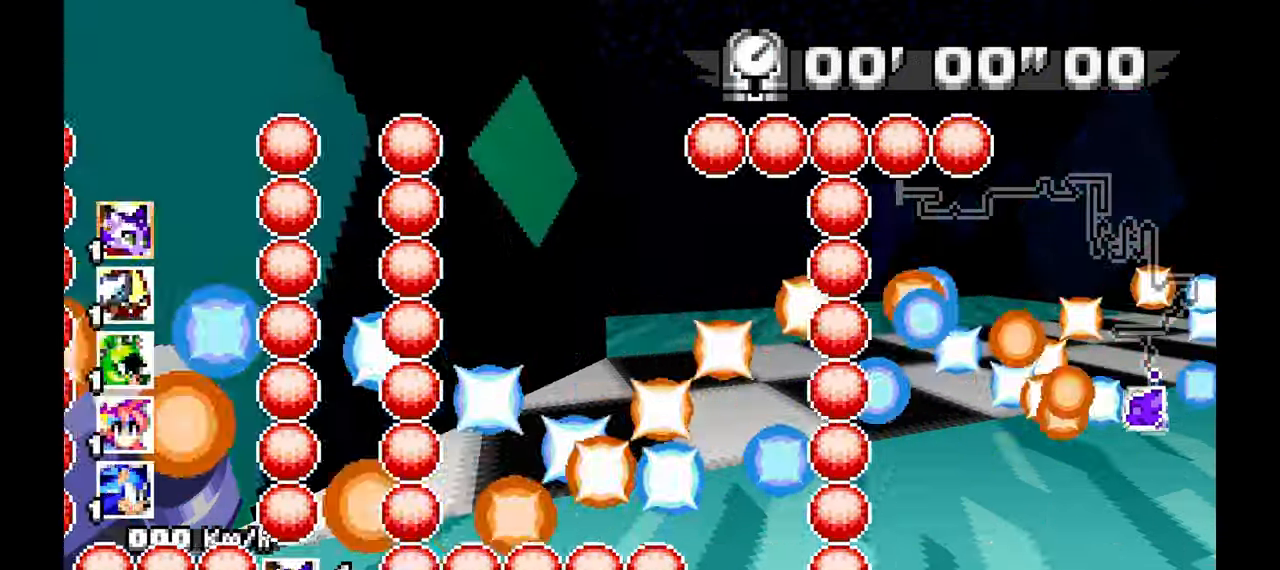
{"dt_ms": 500, "buttons": ["A"], "left_stick": "center", "events": [[150, "left_stick", "center"]]}
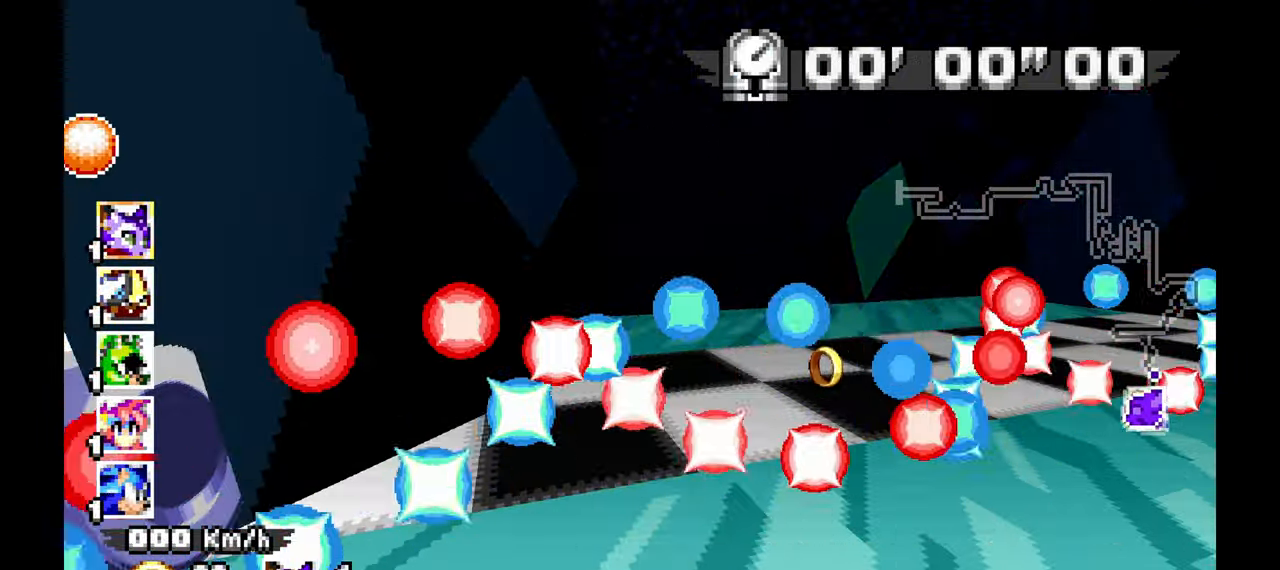
{"dt_ms": 500, "buttons": ["A"], "left_stick": "center", "events": []}
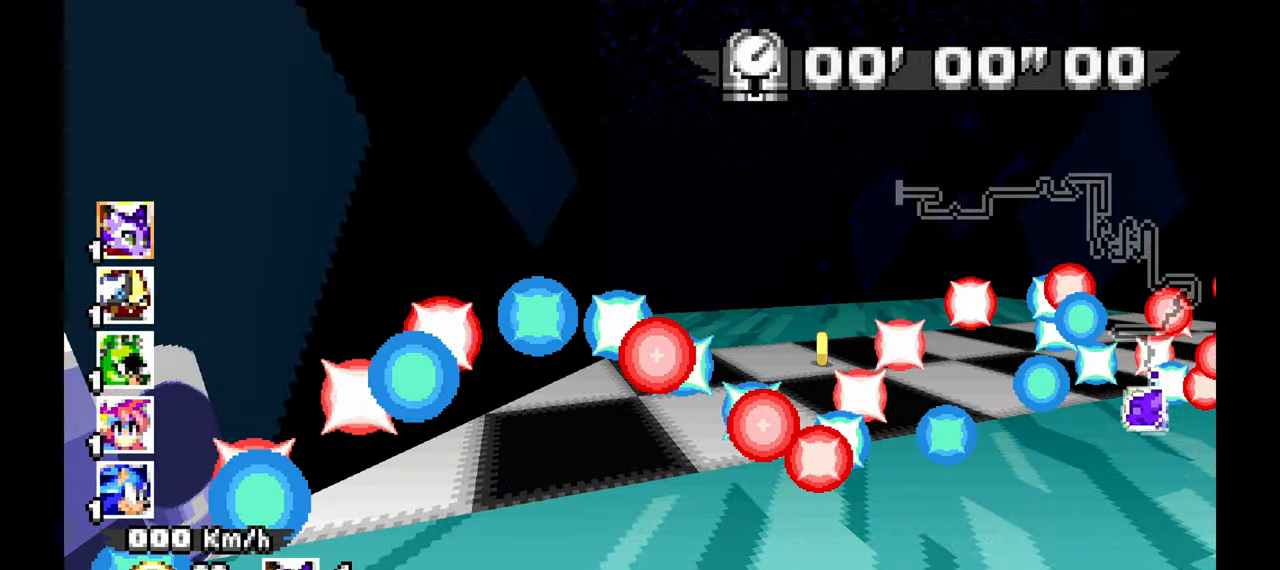
{"dt_ms": 500, "buttons": ["A"], "left_stick": "center", "events": []}
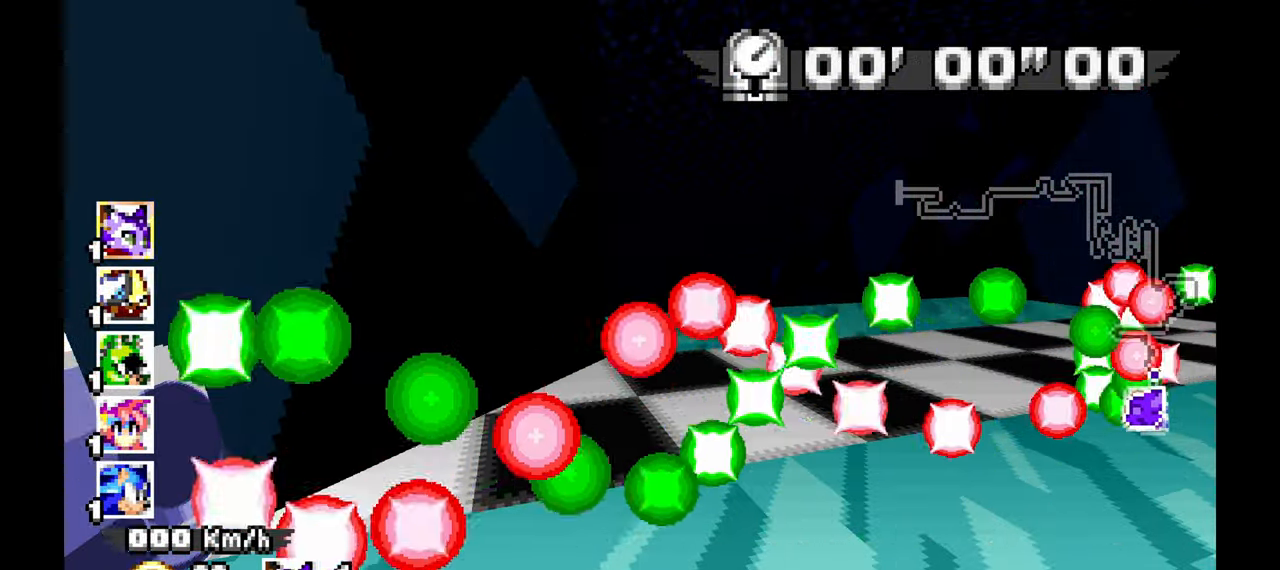
{"dt_ms": 500, "buttons": ["A"], "left_stick": "center", "events": []}
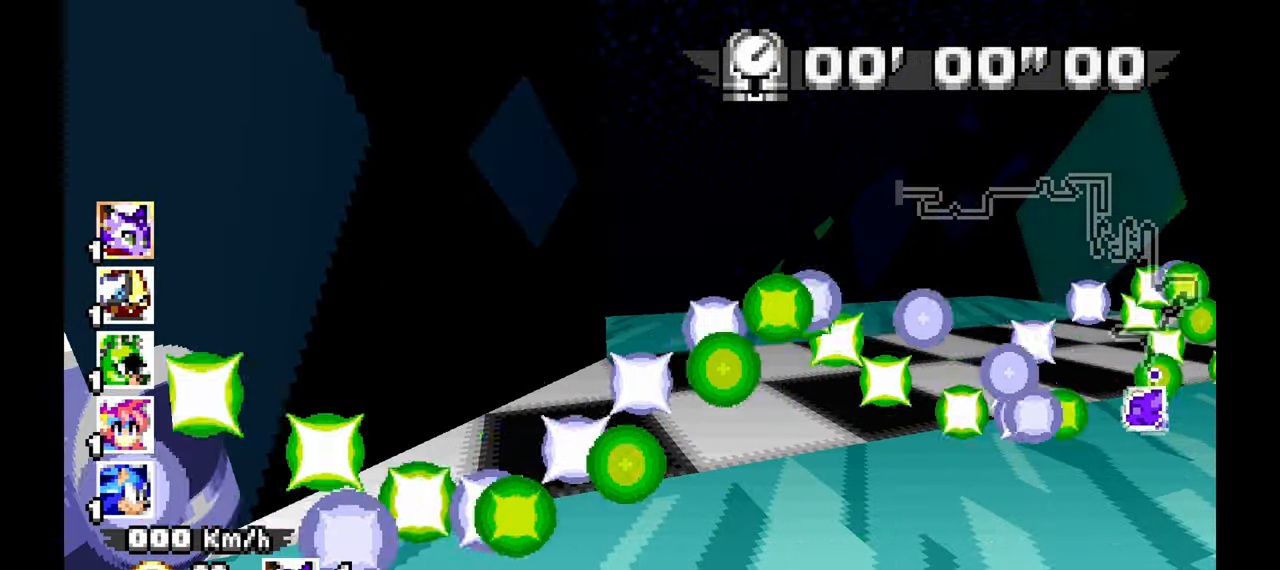
{"dt_ms": 500, "buttons": ["A"], "left_stick": "center", "events": []}
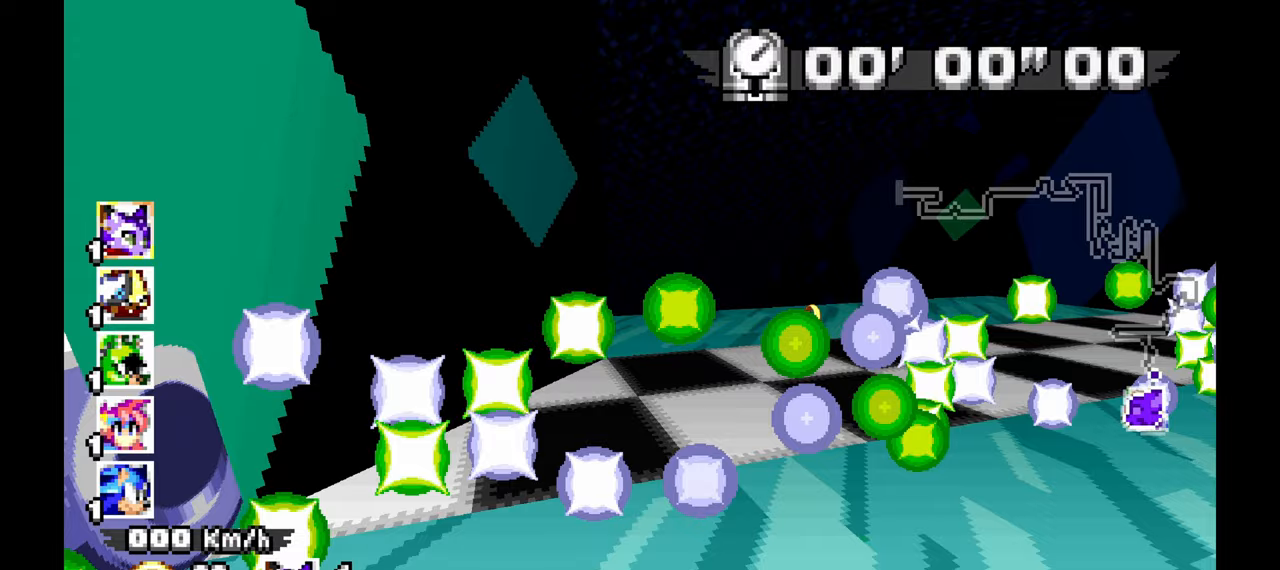
{"dt_ms": 500, "buttons": ["A"], "left_stick": "center", "events": []}
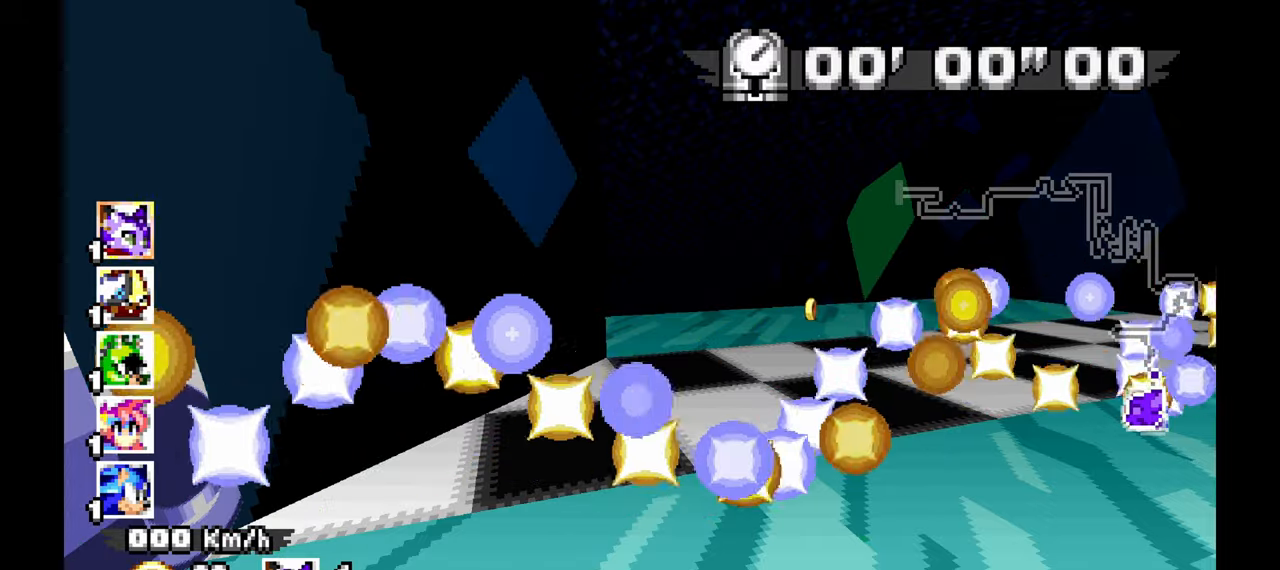
{"dt_ms": 500, "buttons": ["A"], "left_stick": "center", "events": []}
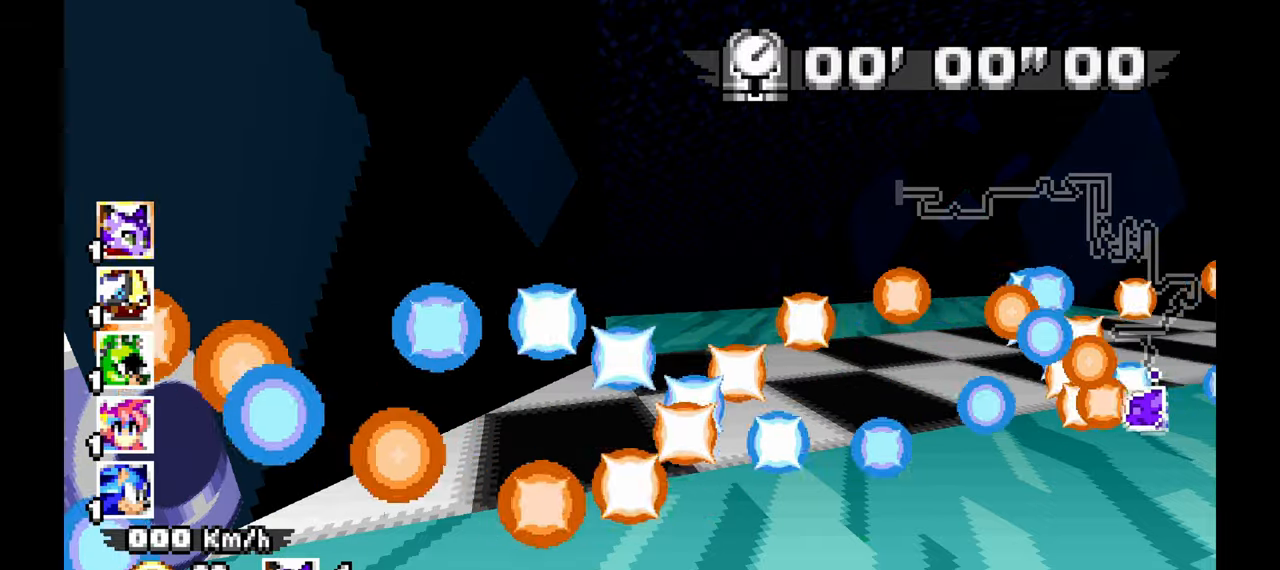
{"dt_ms": 500, "buttons": ["A"], "left_stick": "center", "events": []}
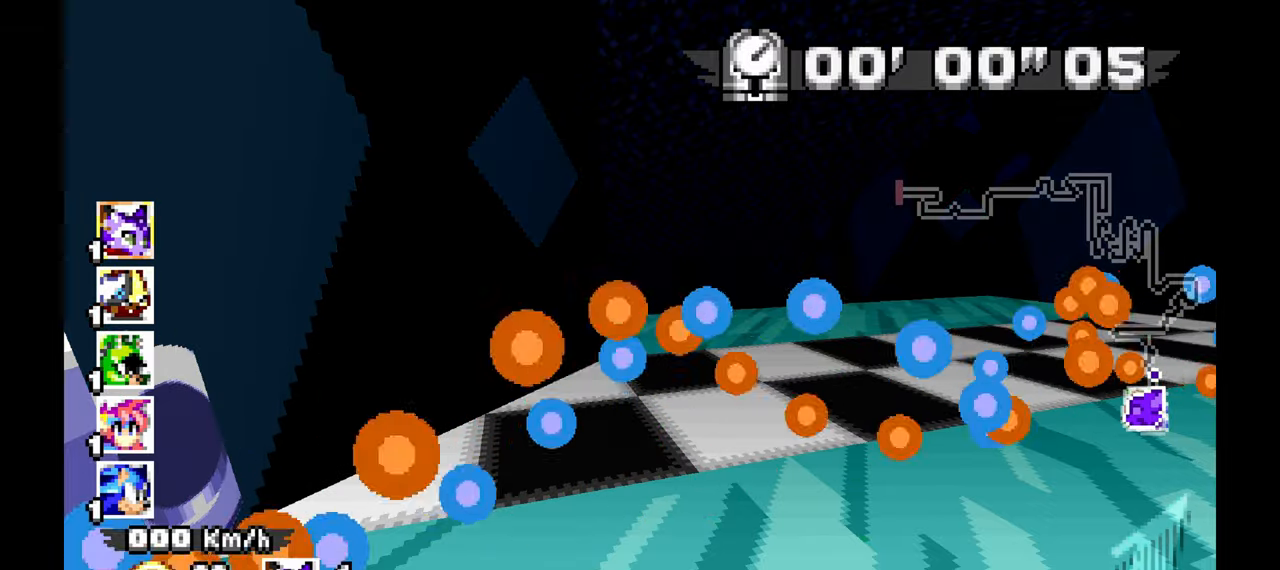
{"dt_ms": 500, "buttons": ["A"], "left_stick": "center", "events": [[267, "left_stick", "down-right"], [350, "left_stick", "center"]]}
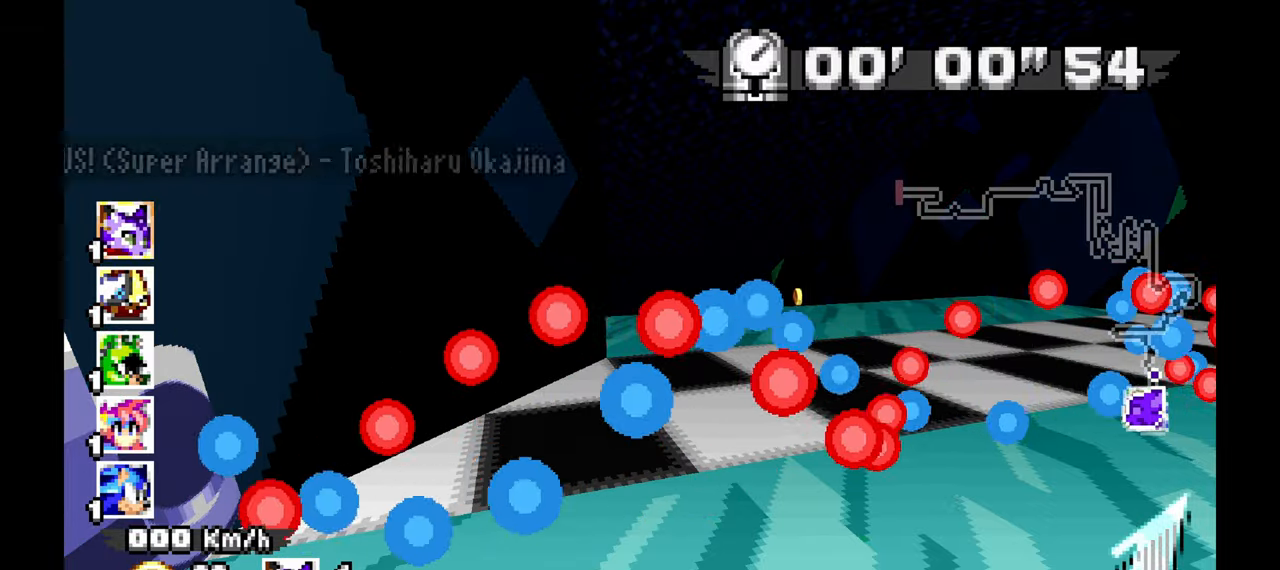
{"dt_ms": 500, "buttons": ["A"], "left_stick": "center", "events": [[417, "left_stick", "down-right"], [483, "left_stick", "center"]]}
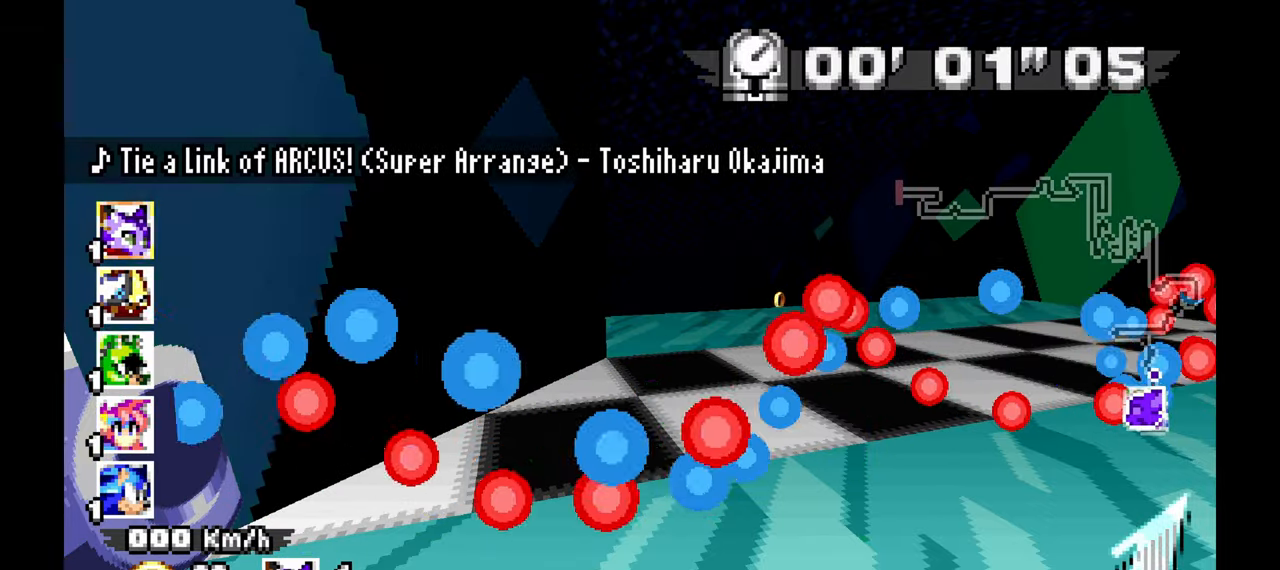
{"dt_ms": 1000, "buttons": ["A"], "left_stick": "center"}
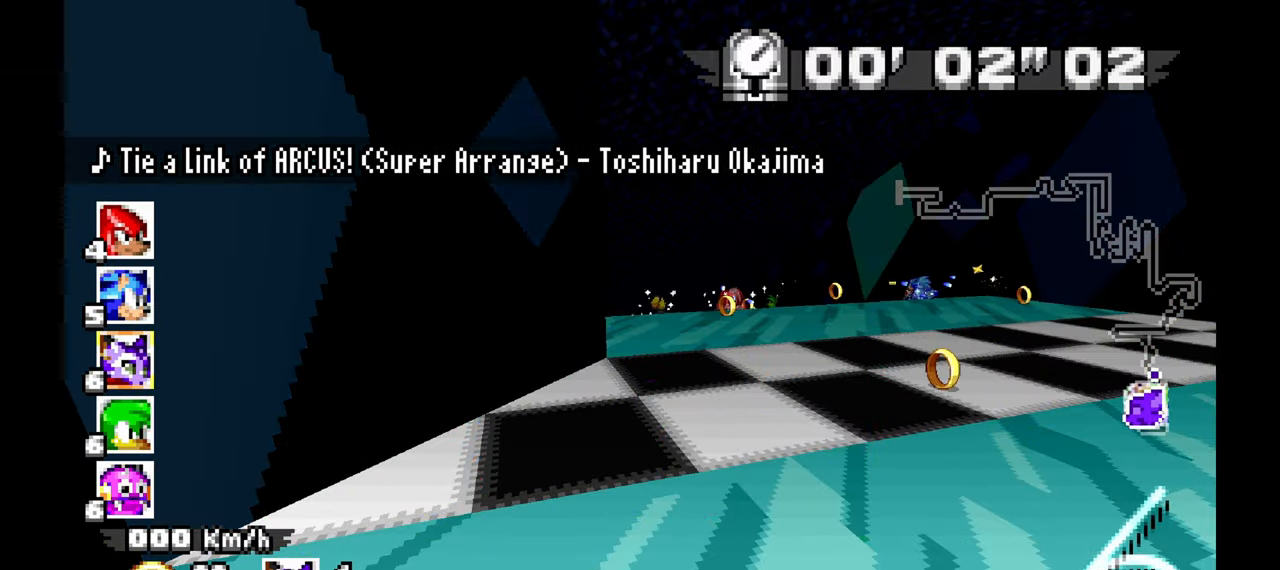
{"dt_ms": 1000, "buttons": ["A"], "left_stick": "right", "events": [[33, "left_stick", "right"]]}
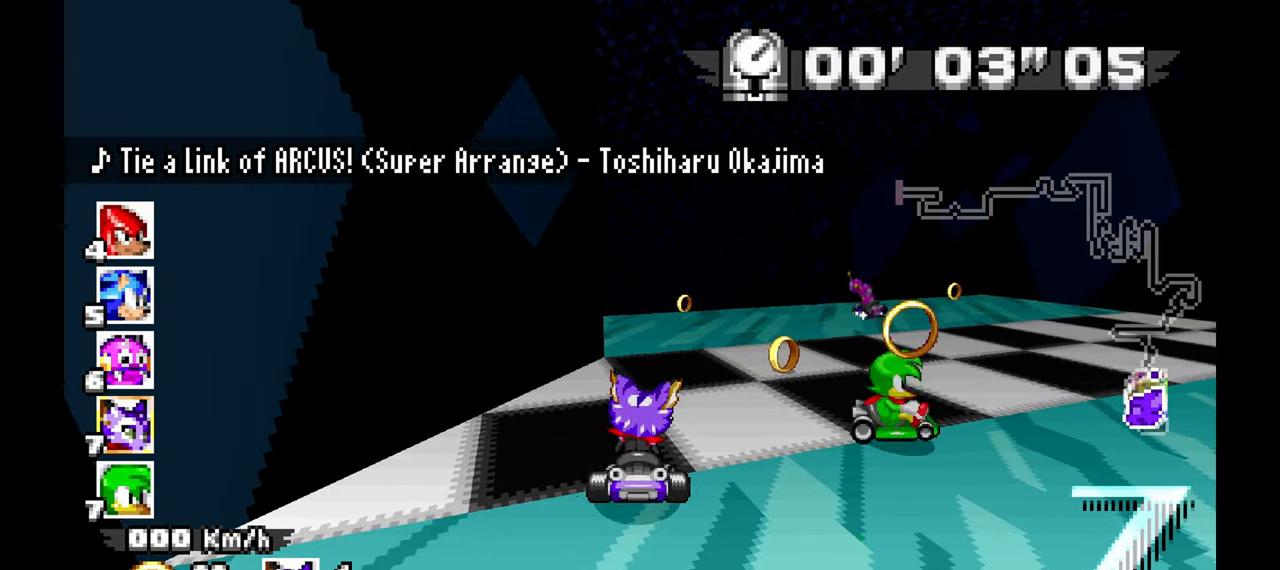
{"dt_ms": 500, "buttons": ["A"], "left_stick": "up-left", "events": [[300, "left_stick", "center"], [433, "left_stick", "up-left"]]}
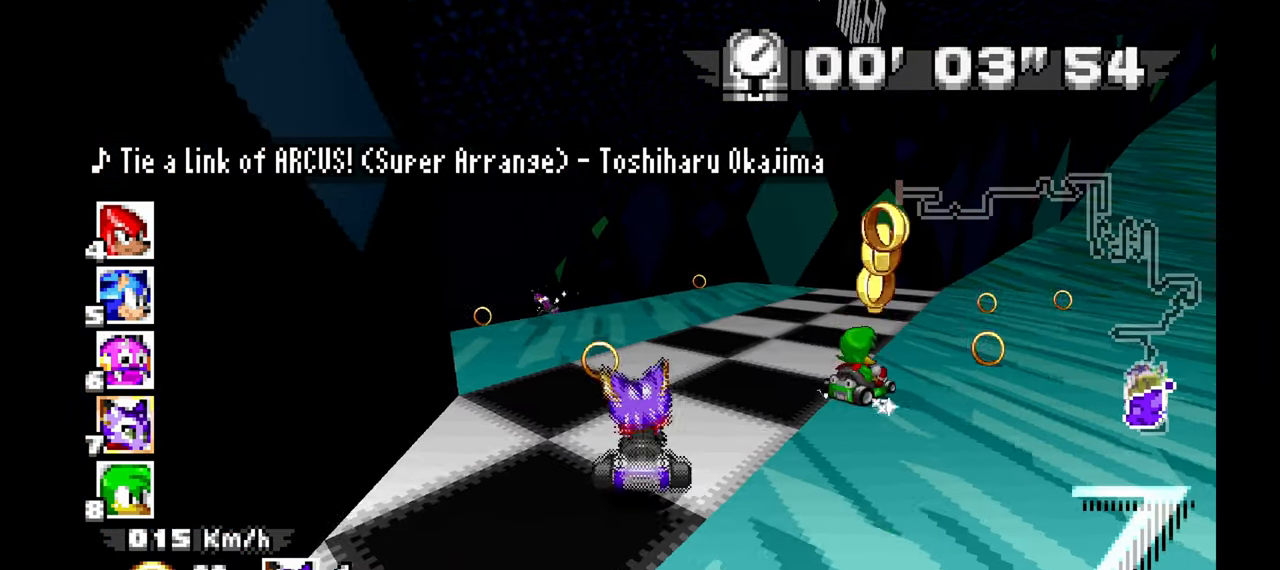
{"dt_ms": 500, "buttons": ["A"], "left_stick": "center", "events": [[383, "left_stick", "center"]]}
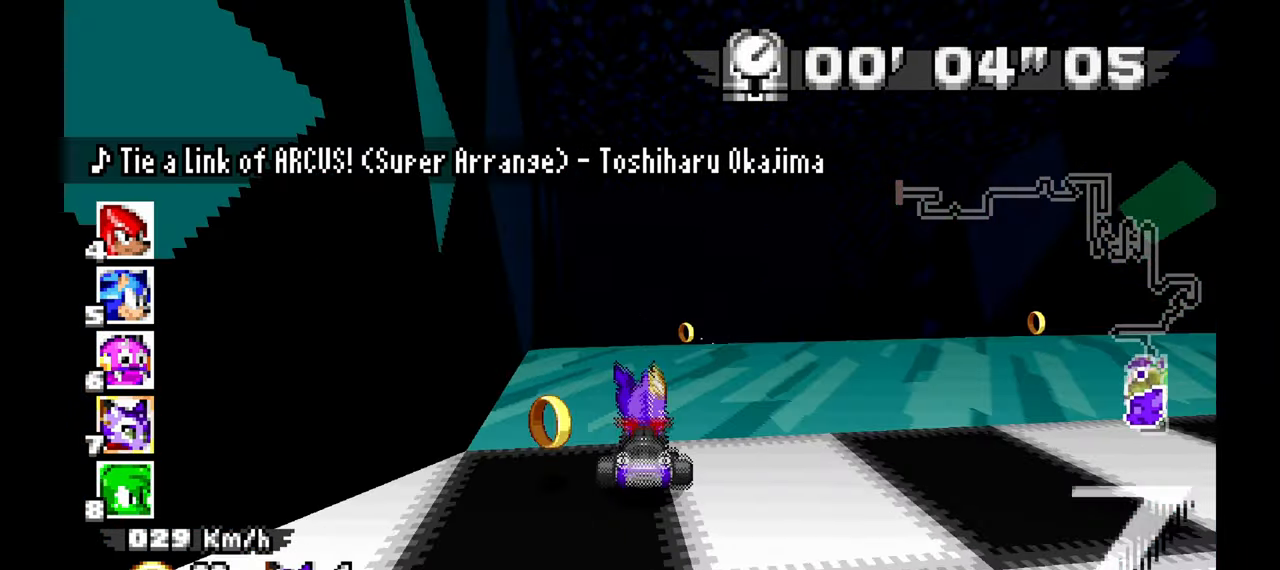
{"dt_ms": 1000, "buttons": ["A"], "left_stick": "center", "events": [[67, "left_stick", "right"], [183, "left_stick", "center"], [633, "left_stick", "up-left"], [833, "left_stick", "center"]]}
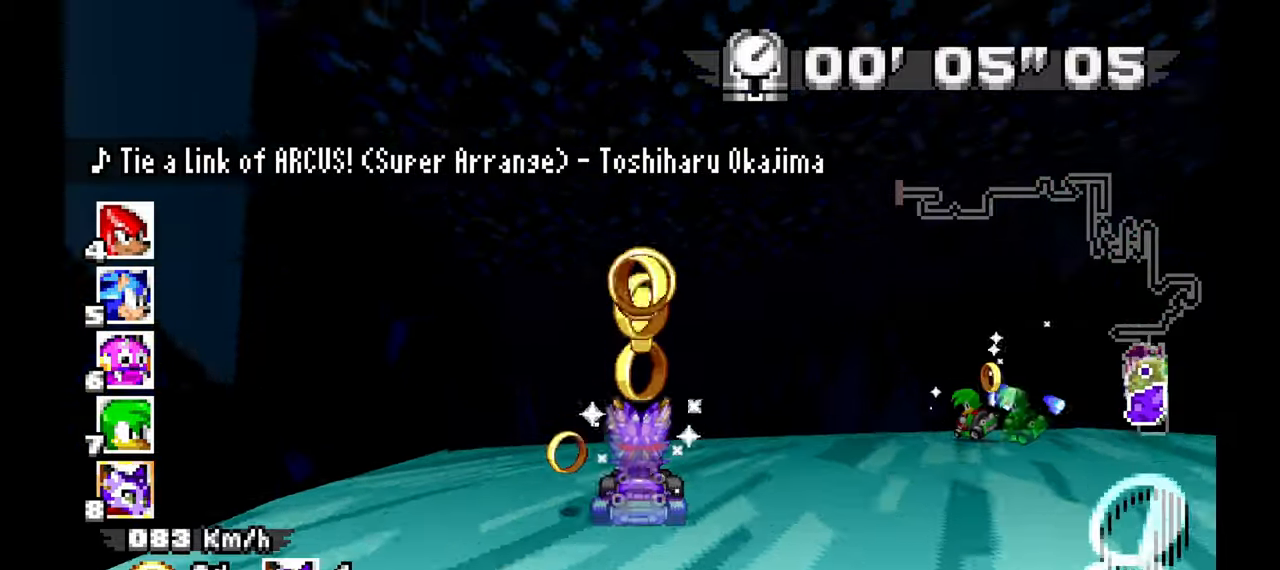
{"dt_ms": 500, "buttons": ["A"], "left_stick": "center", "events": []}
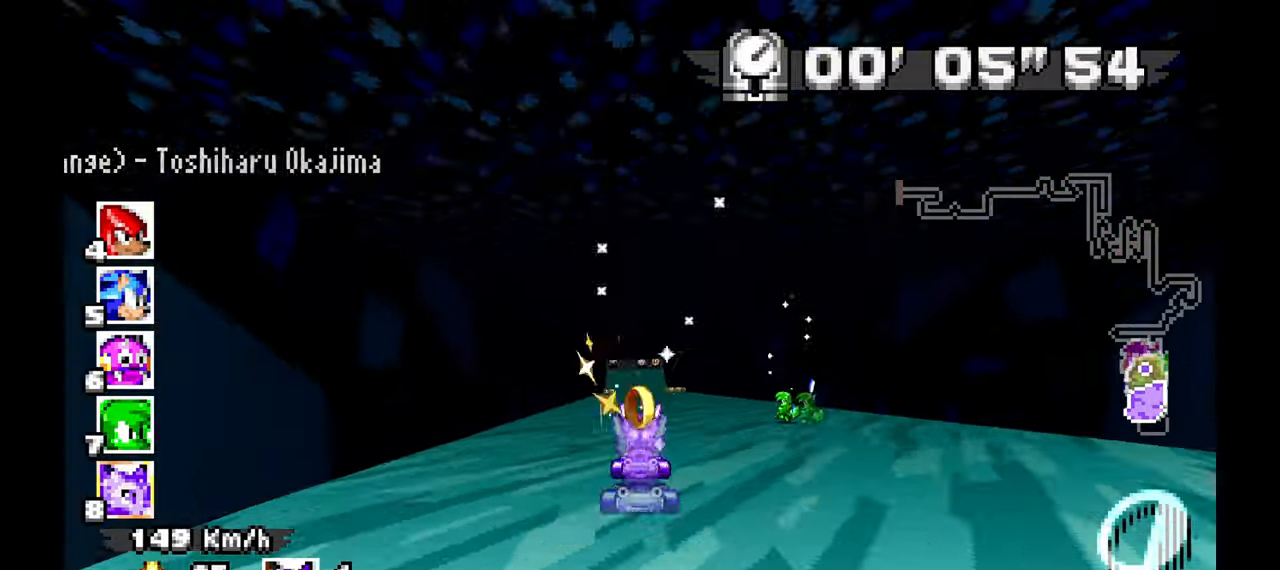
{"dt_ms": 500, "buttons": ["A"], "left_stick": "up-left", "events": [[83, "left_stick", "up-left"], [283, "left_stick", "center"], [450, "left_stick", "up-left"]]}